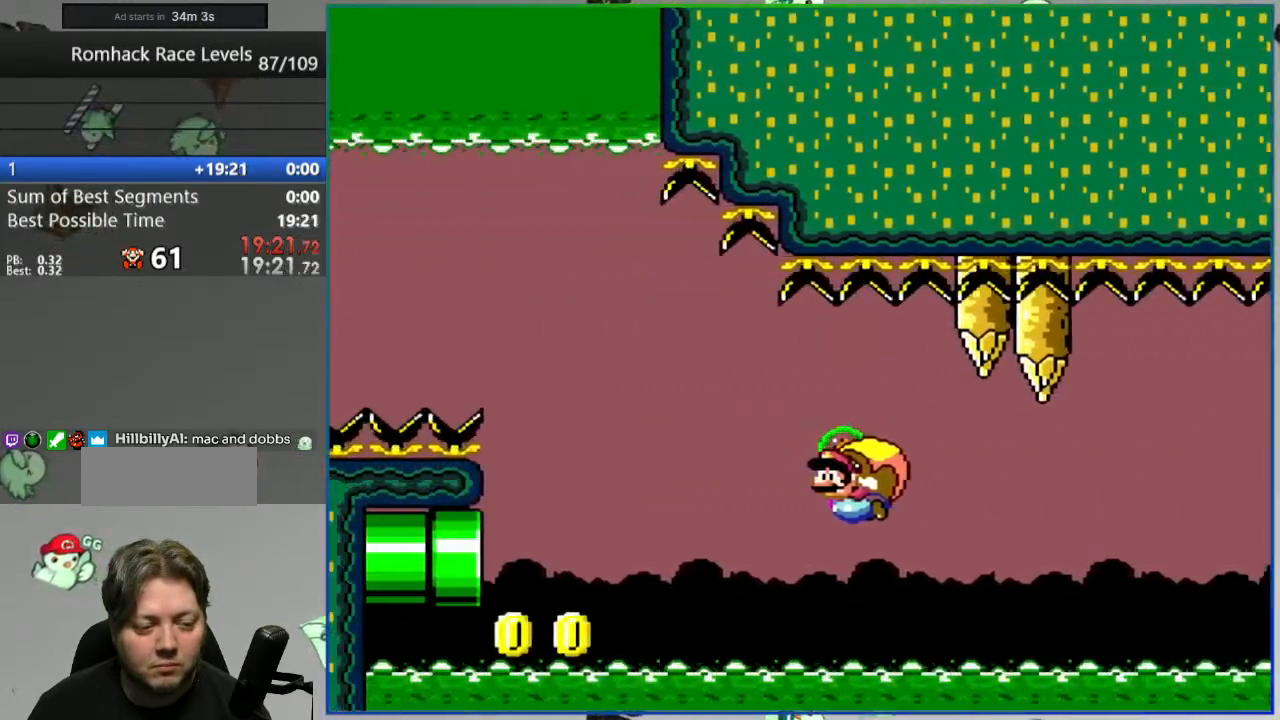
Gameplay with a controller (Nintendo layout); each line is a JSON object with the inputs held at the frame after it. "events" lists button and stick changes between this image and that frame as [ms after this image, input, new state], when the widget could be followed in between. Not read: L3 R3 START.
{"buttons": ["B", "Y", "DPAD_LEFT"], "events": [[17, "DPAD_LEFT", "down"]]}
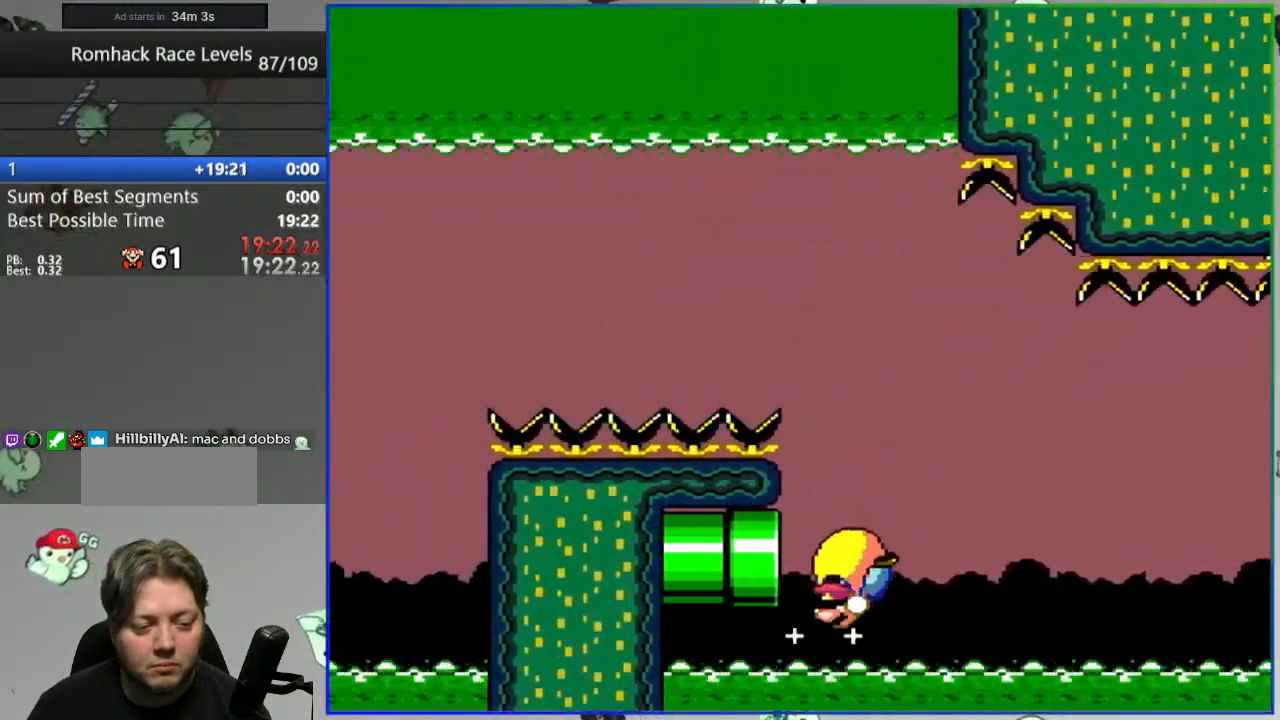
{"buttons": [], "events": [[250, "DPAD_LEFT", "up"], [267, "Y", "up"], [283, "B", "up"]]}
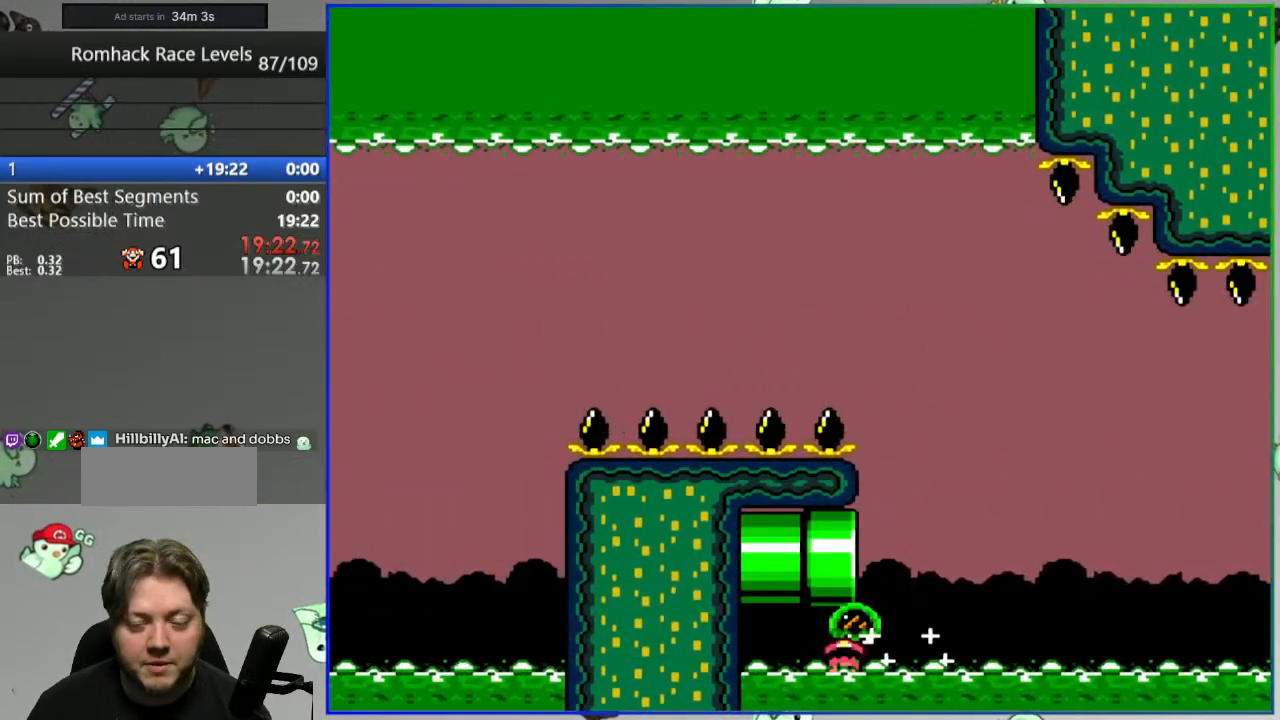
{"buttons": [], "events": []}
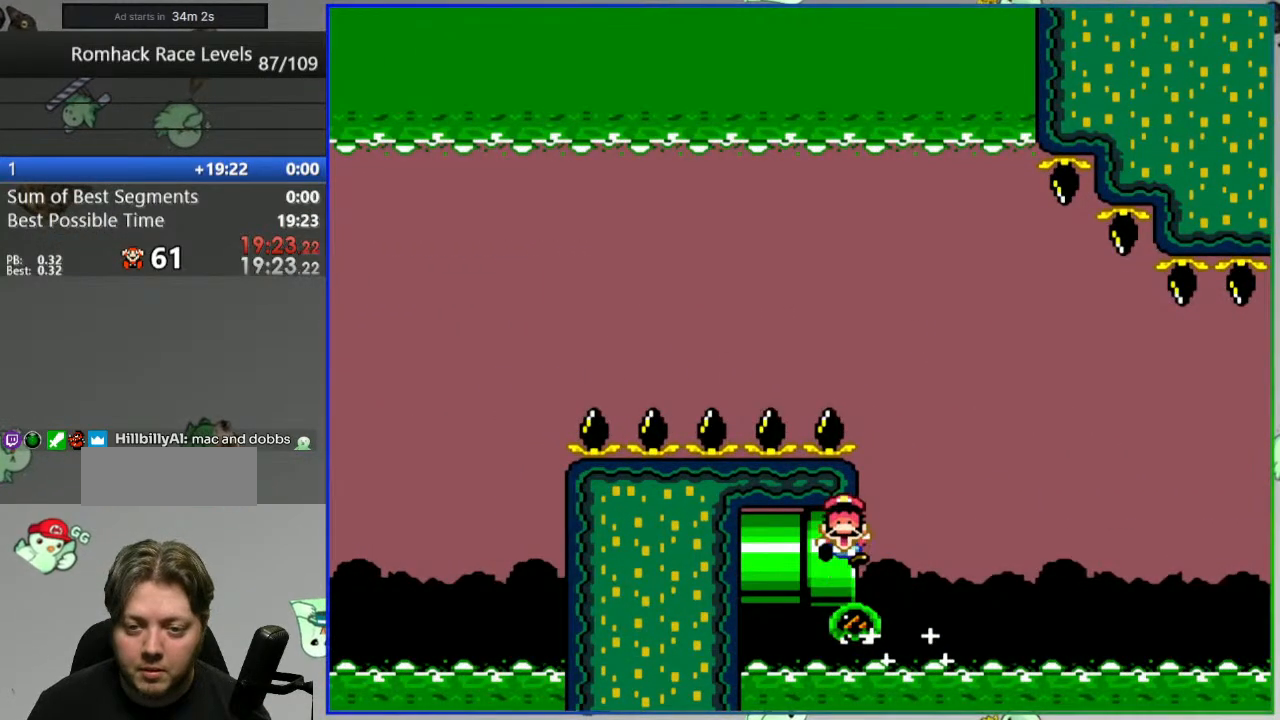
{"buttons": [], "events": []}
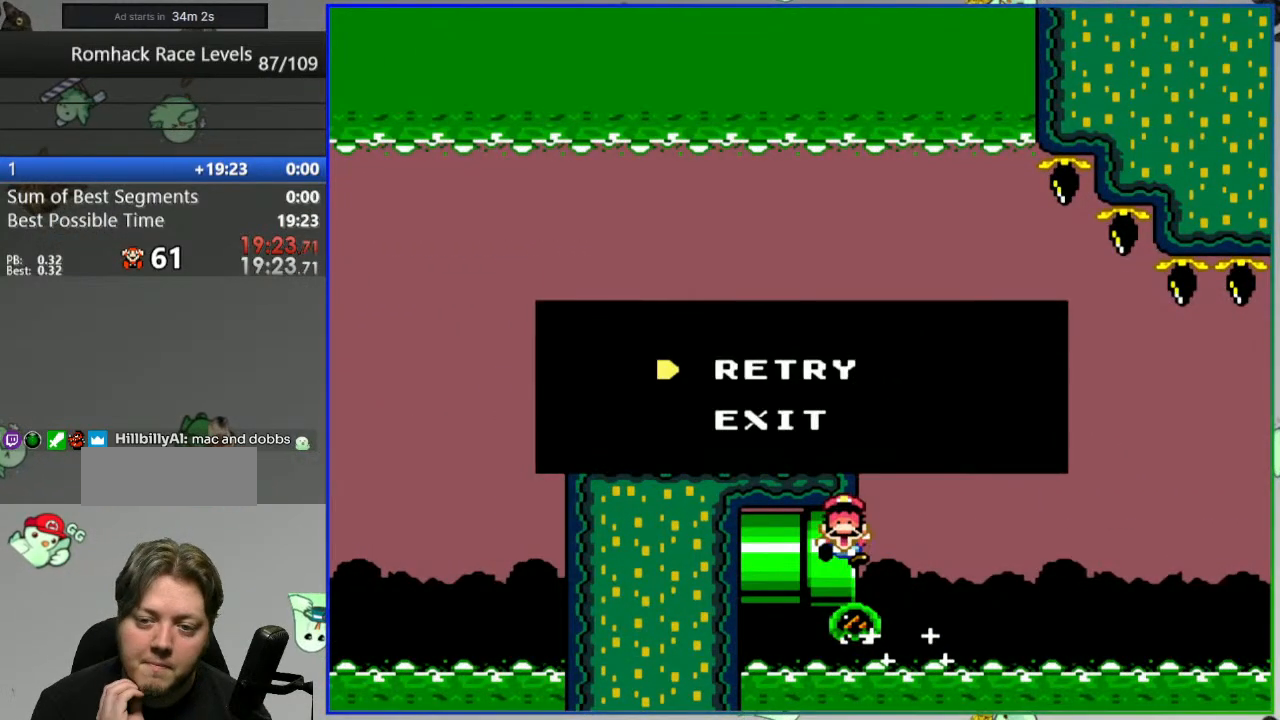
{"buttons": [], "events": []}
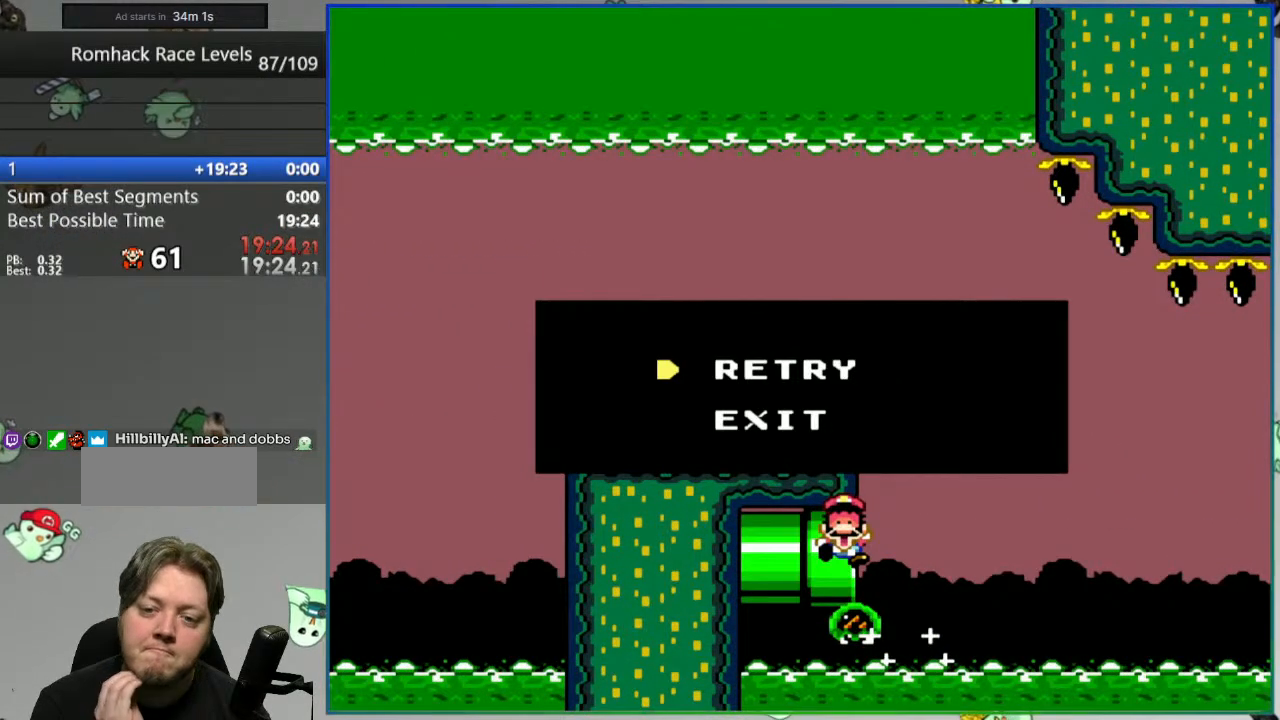
{"buttons": [], "events": []}
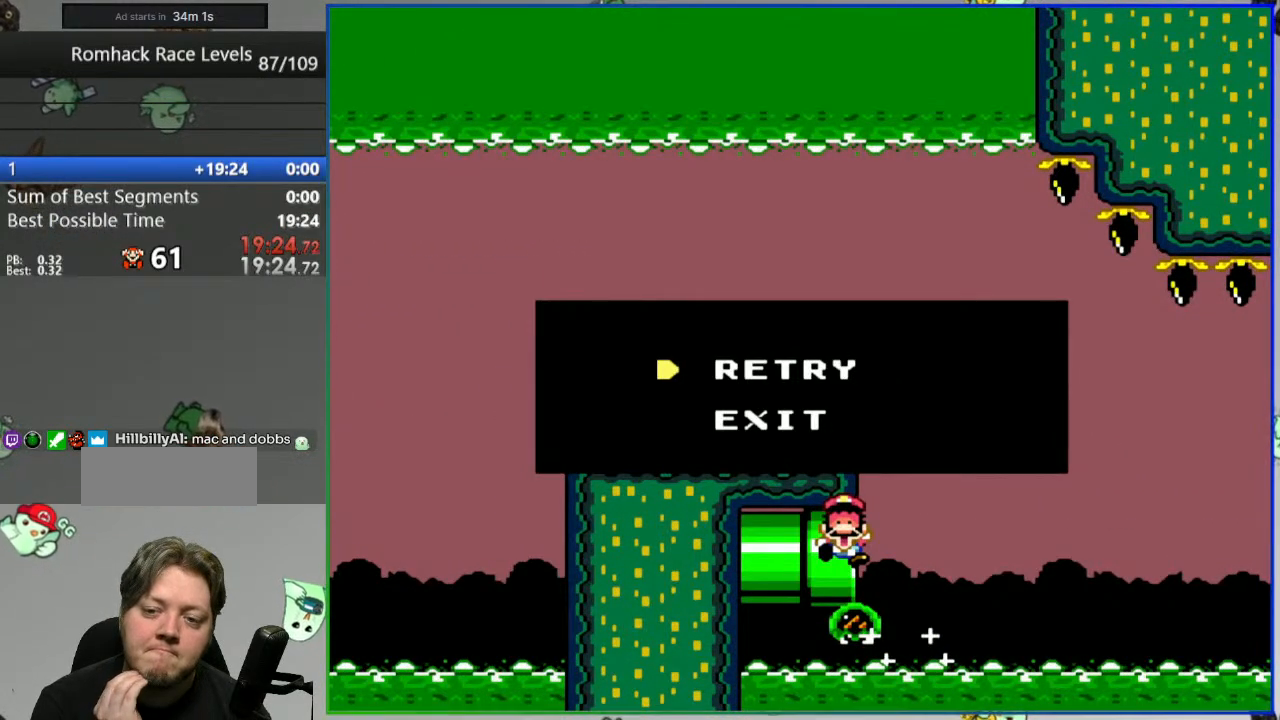
{"buttons": [], "events": []}
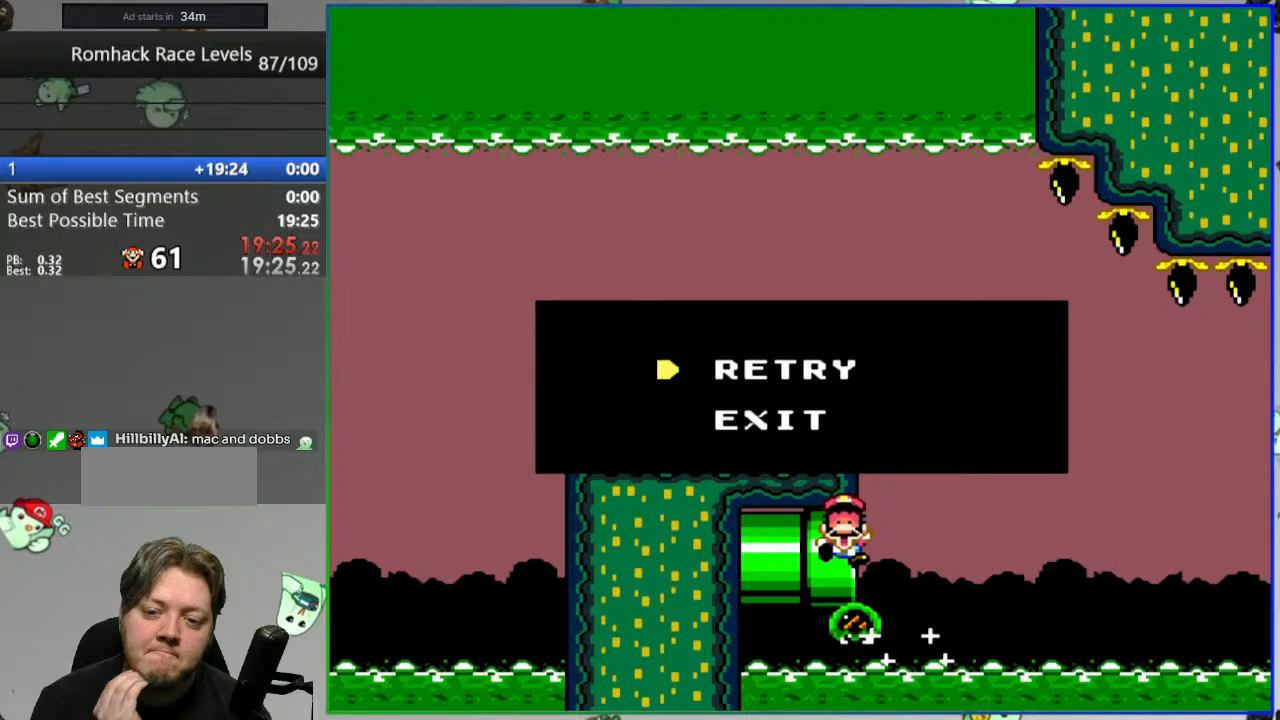
{"buttons": [], "events": [[33, "B", "down"], [150, "B", "up"]]}
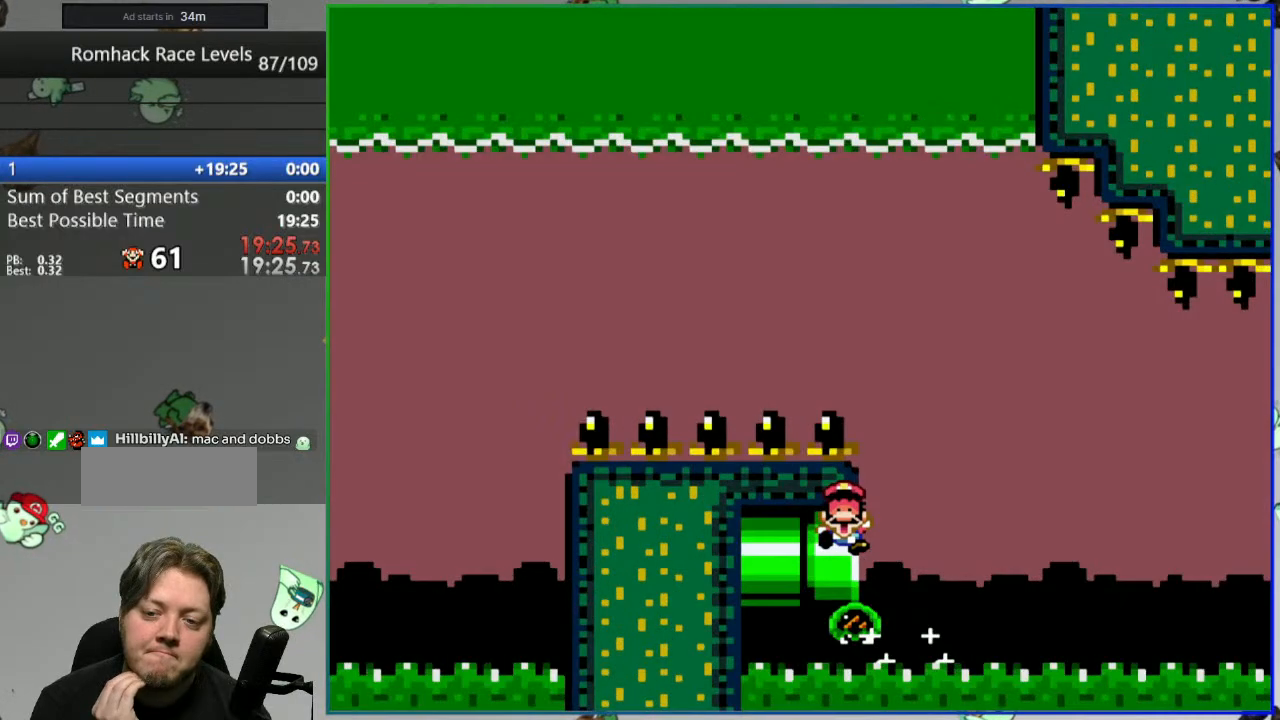
{"buttons": [], "events": []}
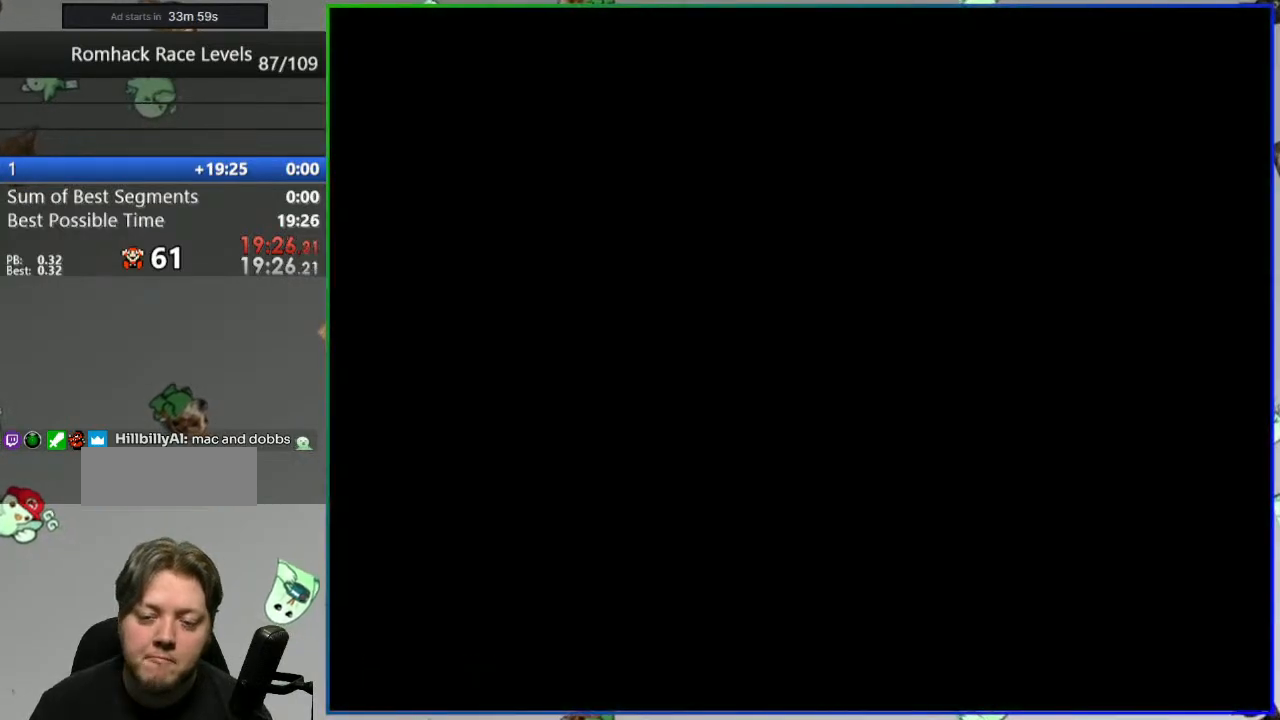
{"buttons": ["Y"], "events": [[383, "Y", "down"]]}
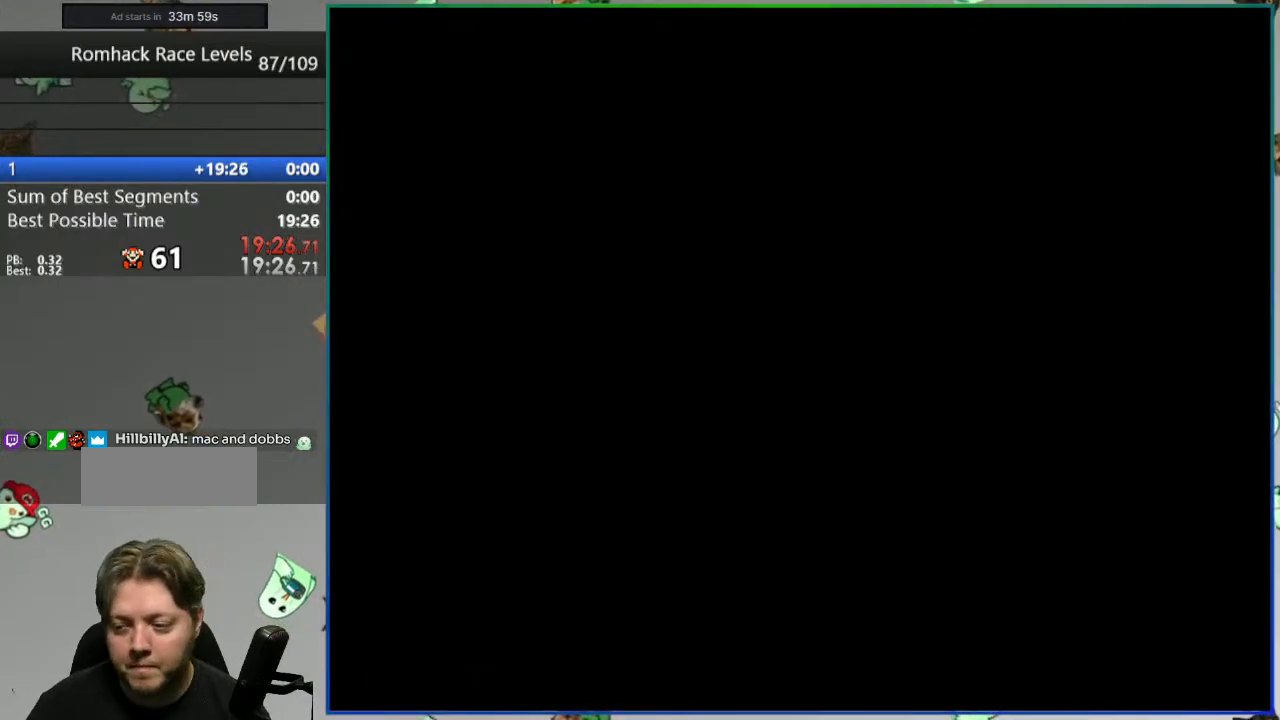
{"buttons": ["Y"], "events": []}
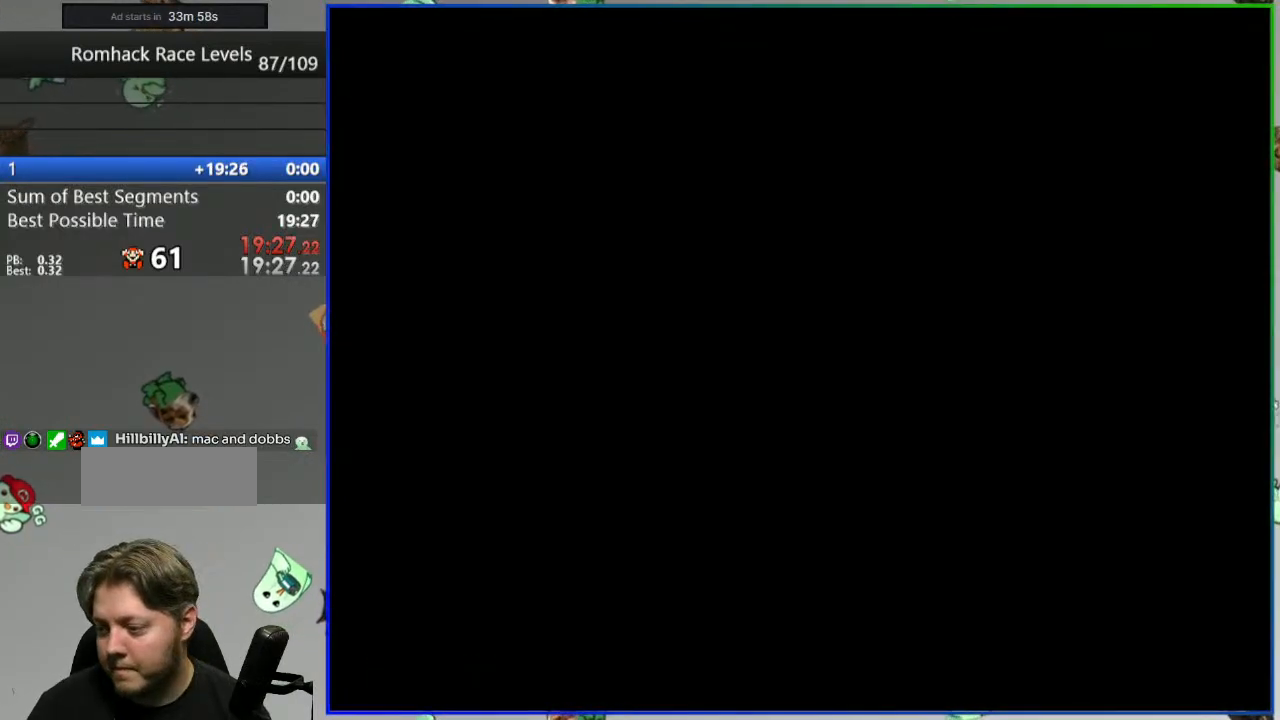
{"buttons": ["Y"], "events": []}
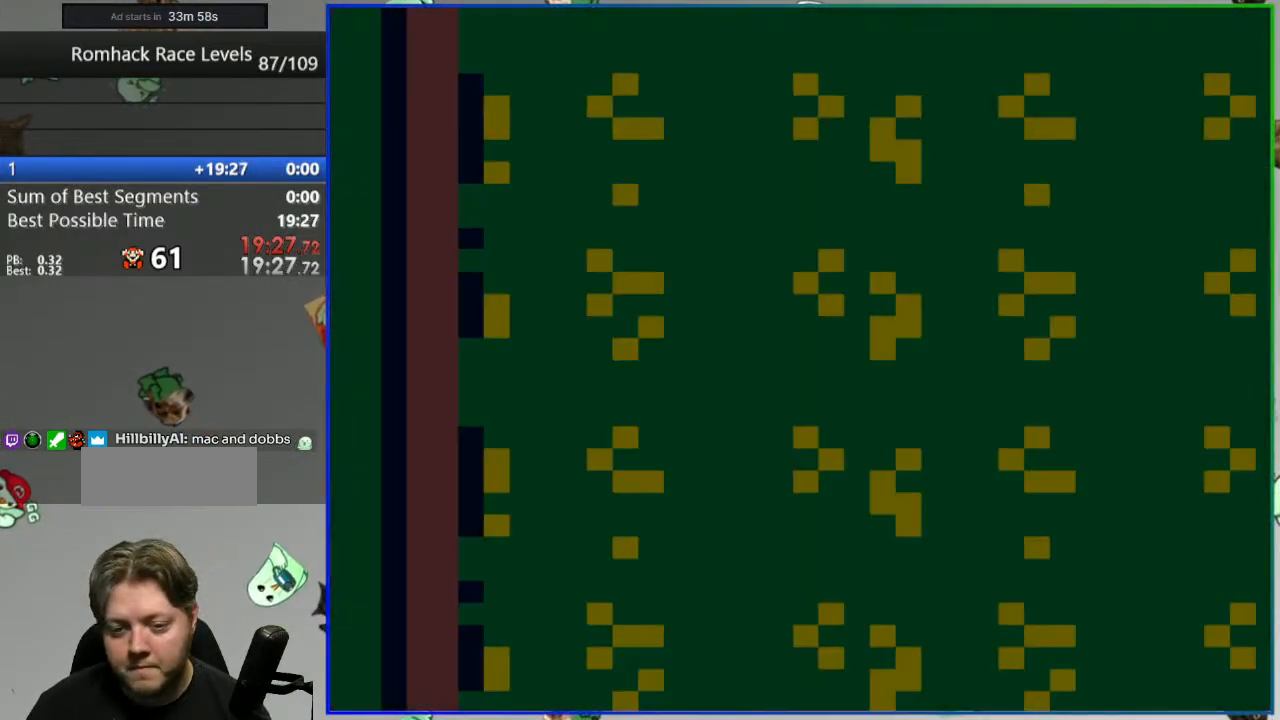
{"buttons": ["Y"], "events": [[83, "DPAD_LEFT", "down"], [433, "DPAD_LEFT", "up"]]}
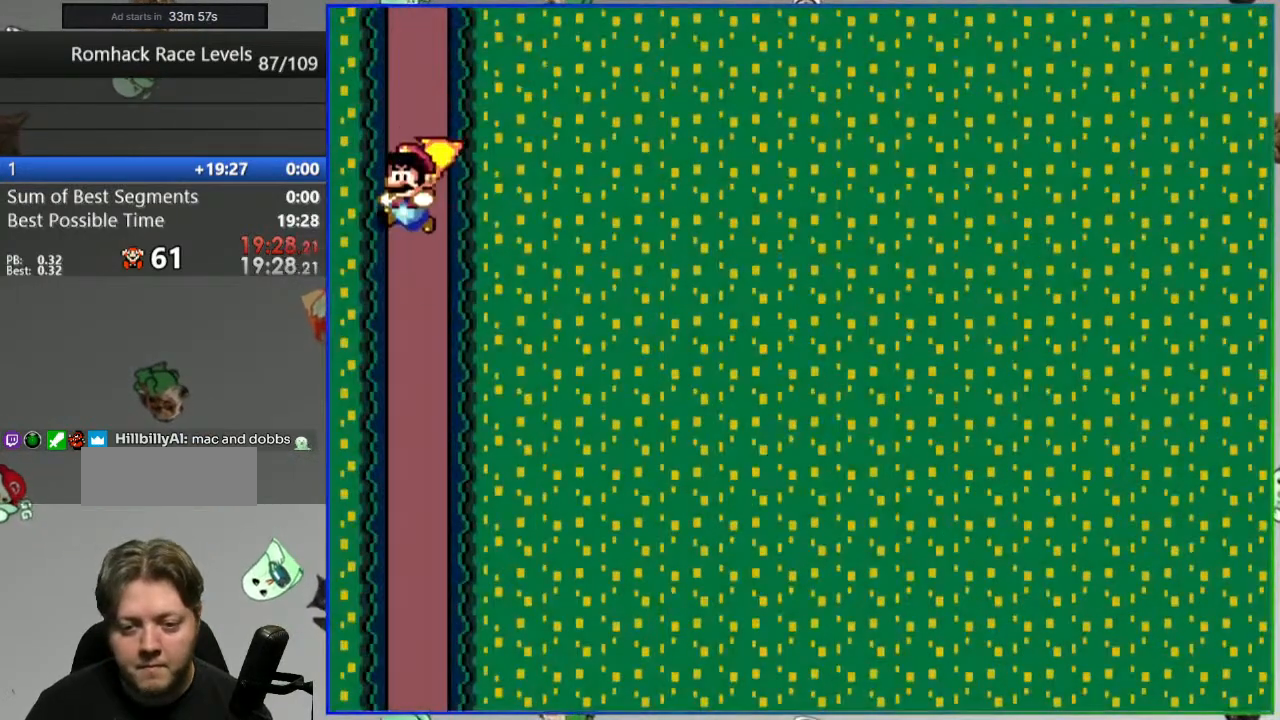
{"buttons": ["Y"], "events": []}
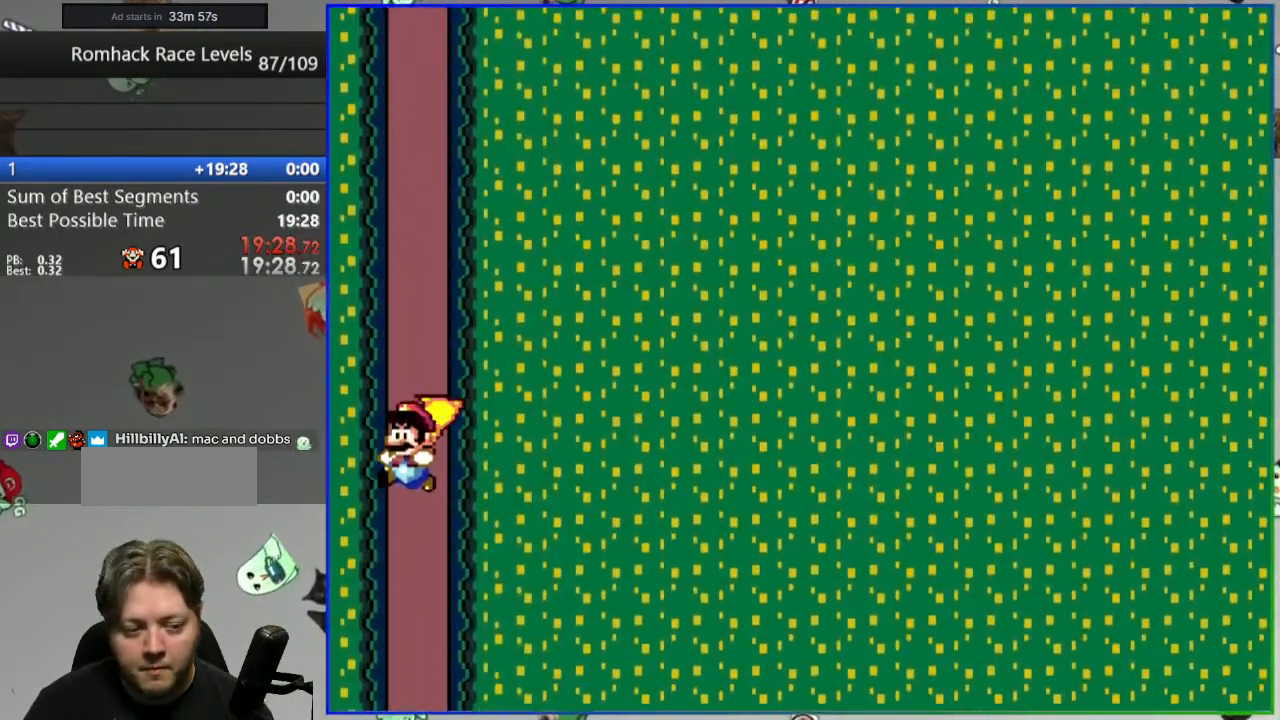
{"buttons": ["Y", "DPAD_RIGHT"], "events": [[400, "DPAD_RIGHT", "down"]]}
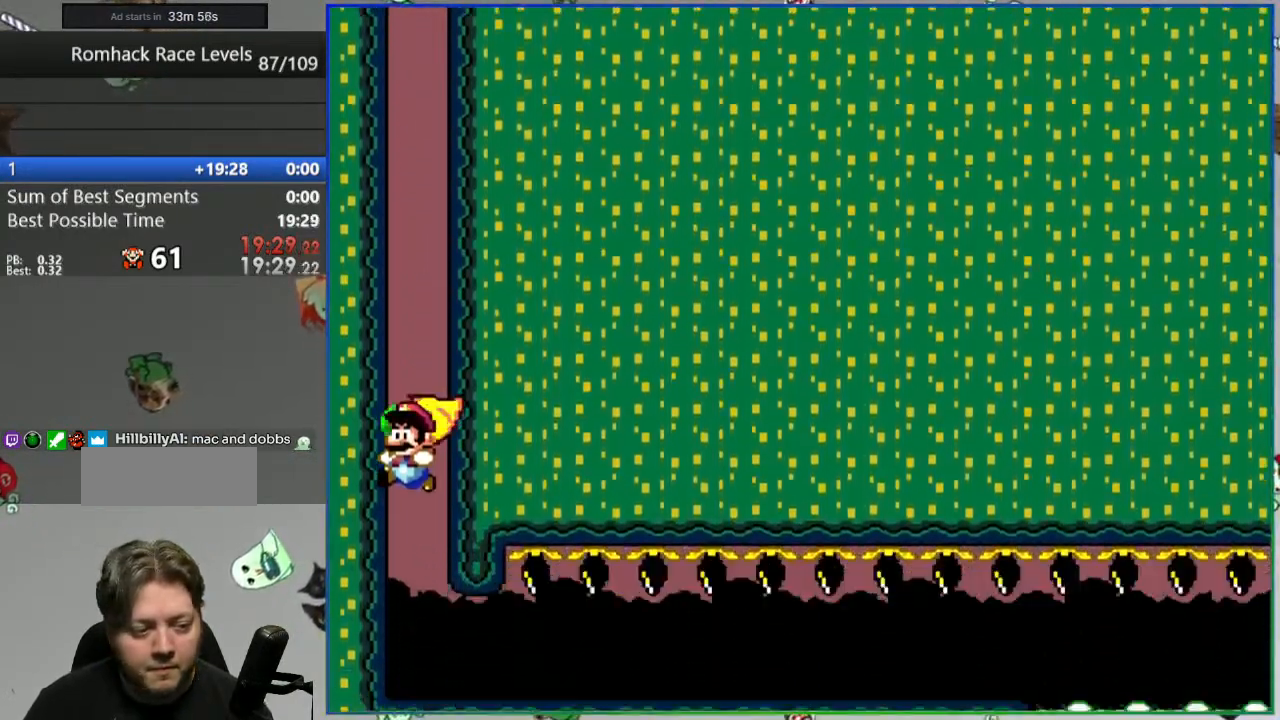
{"buttons": ["Y", "DPAD_RIGHT"], "events": []}
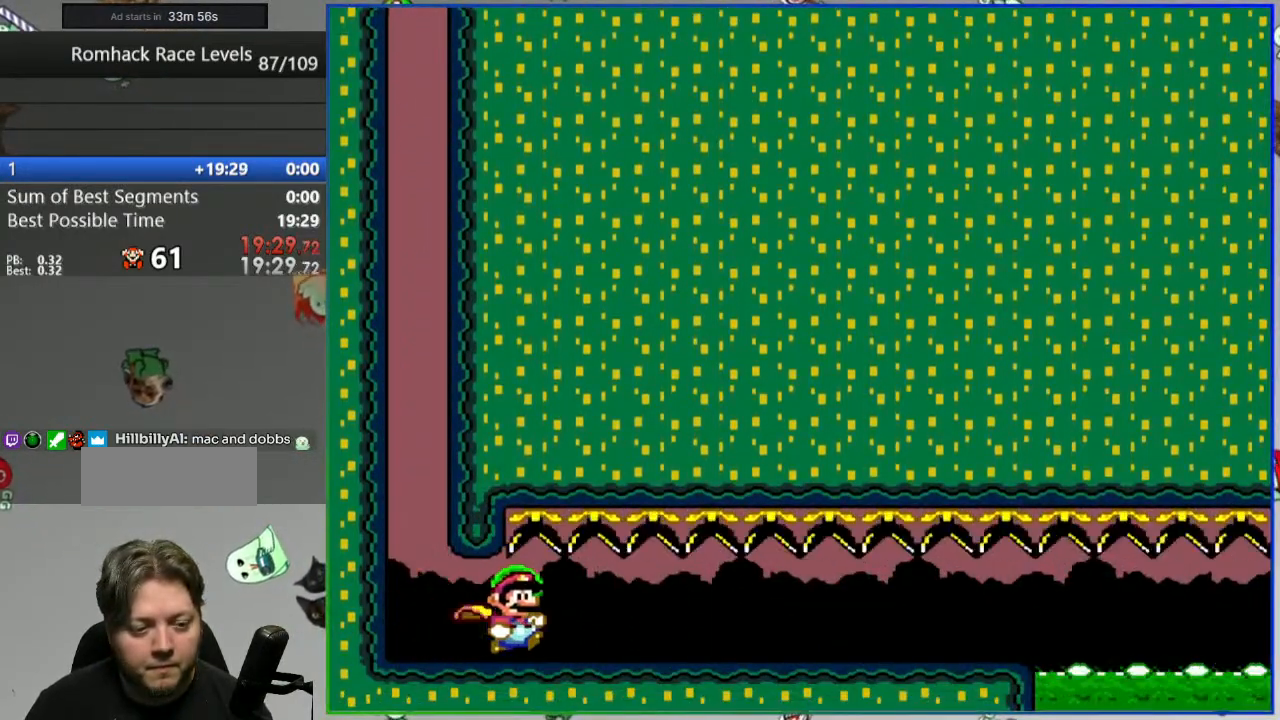
{"buttons": ["Y", "DPAD_RIGHT"], "events": []}
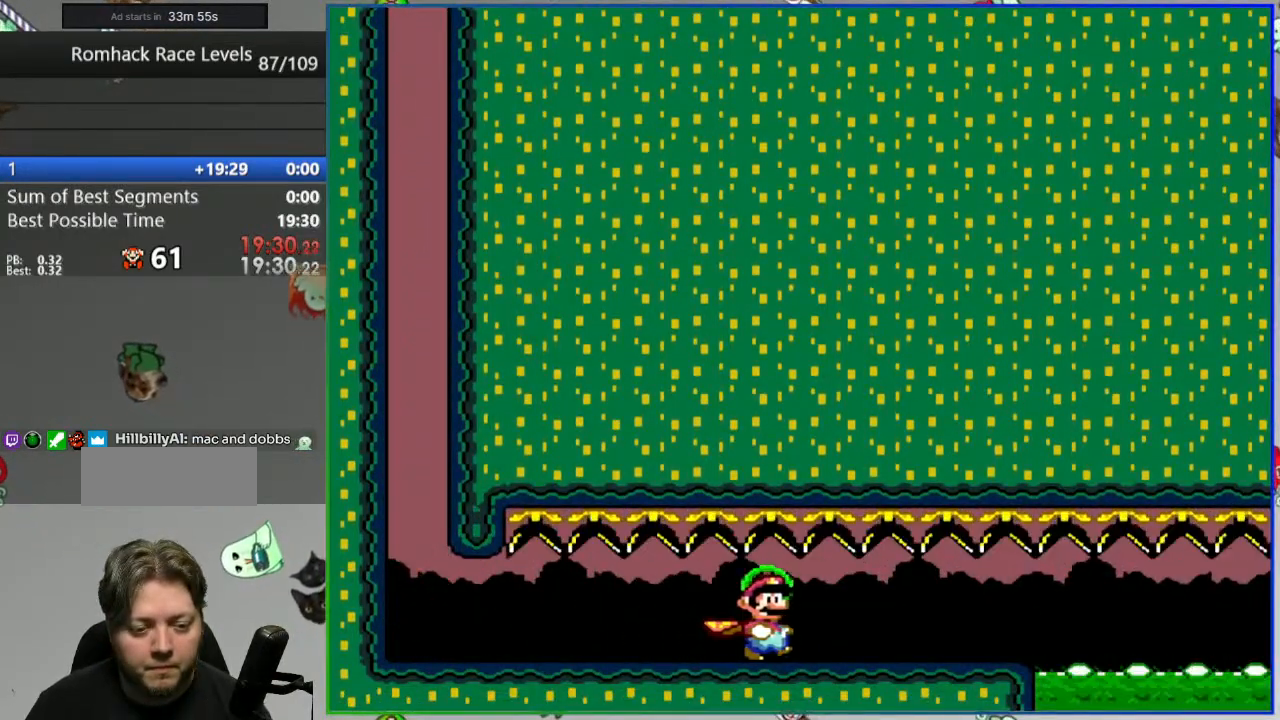
{"buttons": ["A", "Y", "DPAD_RIGHT"], "events": [[317, "A", "down"]]}
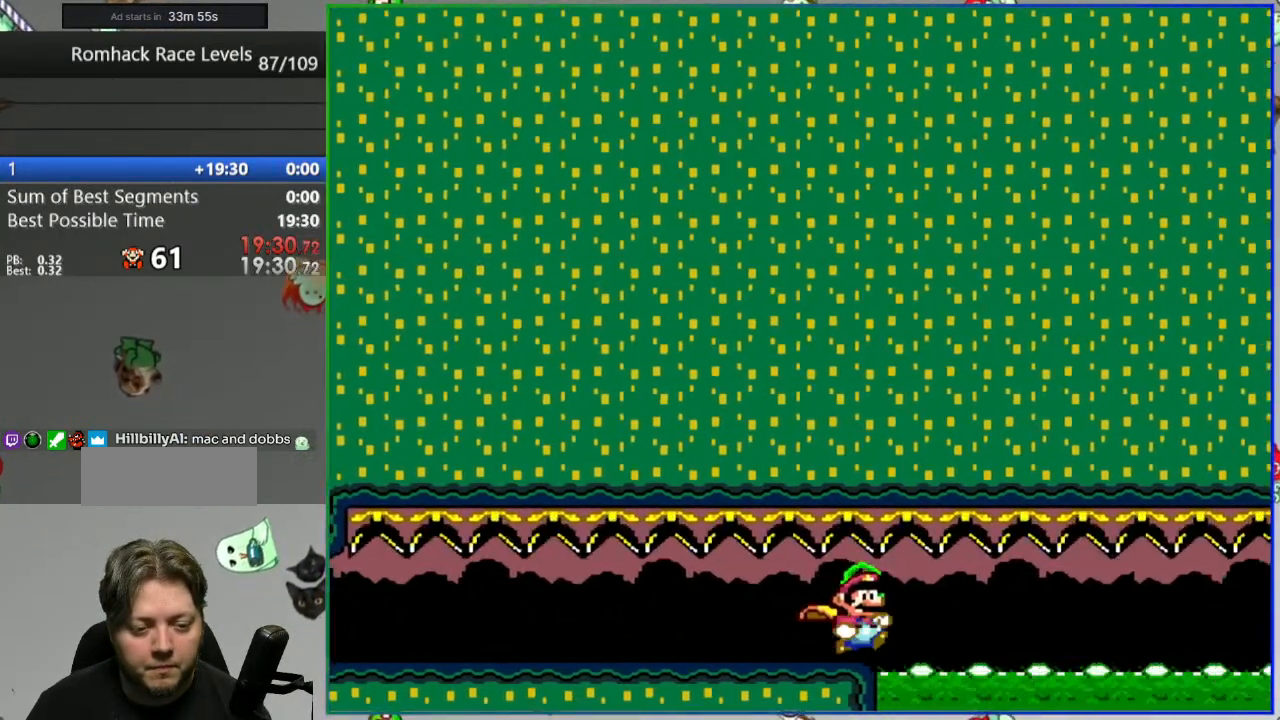
{"buttons": ["A", "Y", "DPAD_RIGHT"], "events": []}
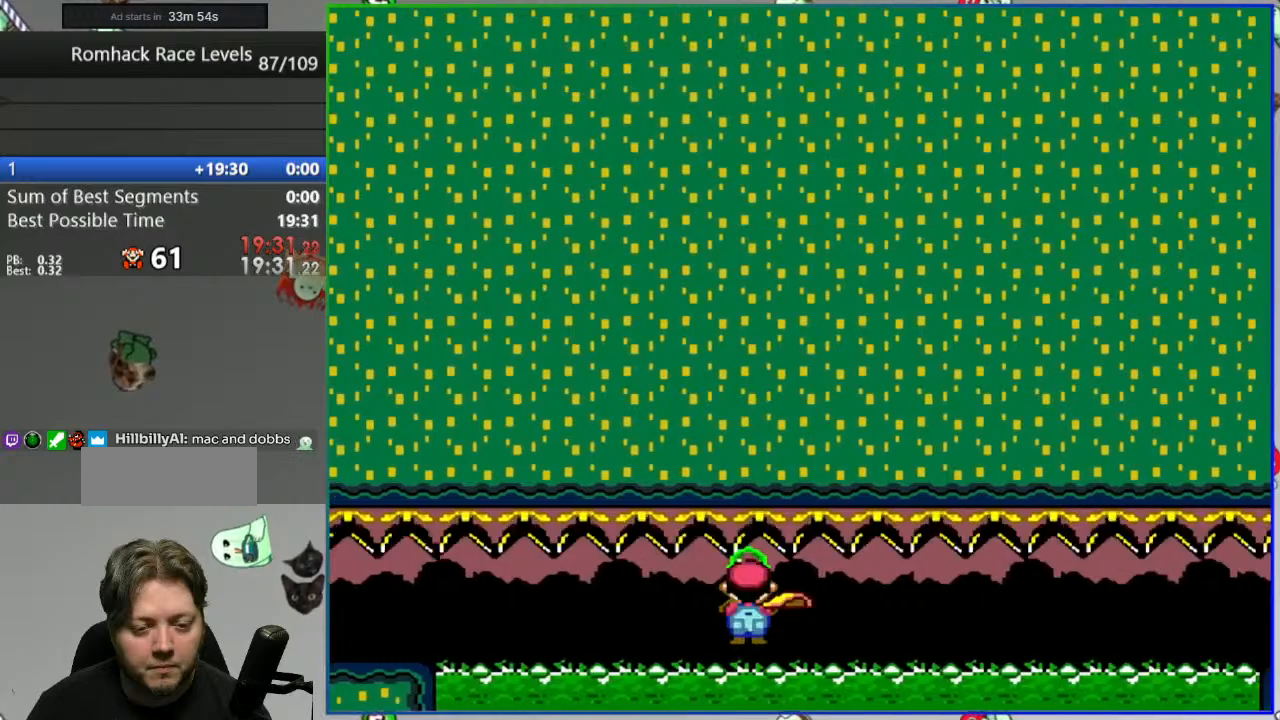
{"buttons": ["DPAD_RIGHT"], "events": [[433, "Y", "up"], [467, "A", "up"]]}
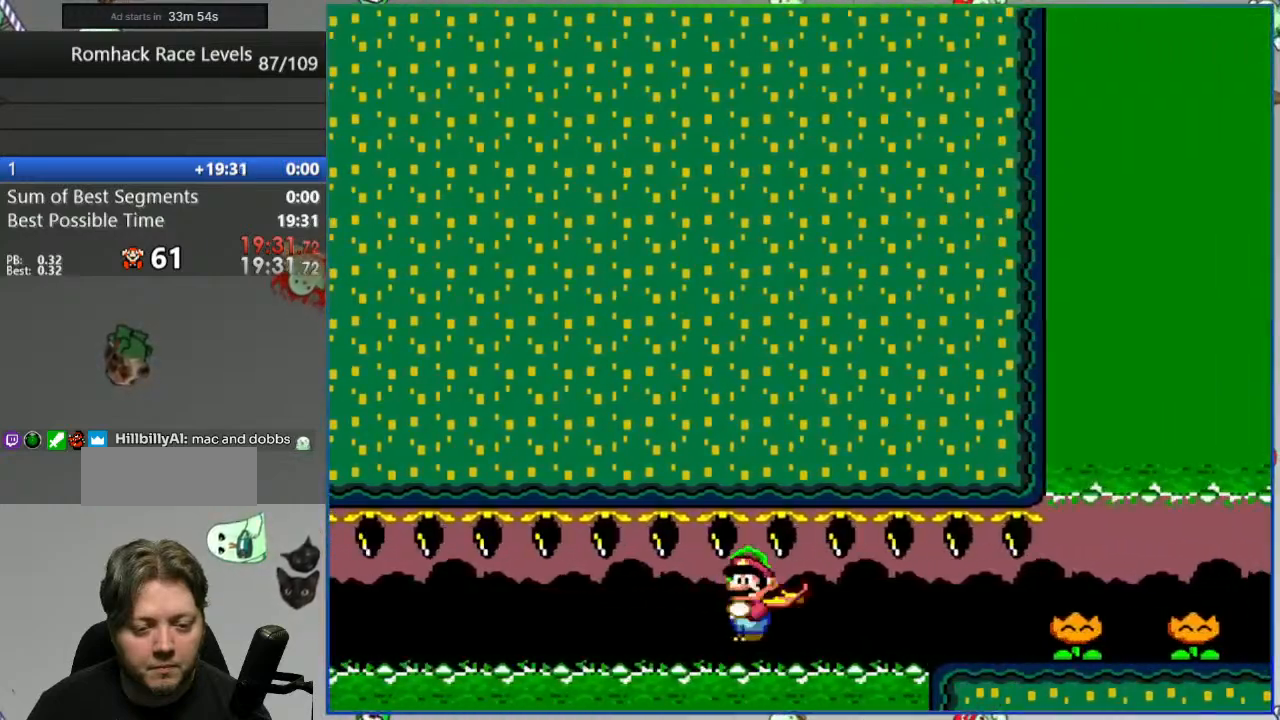
{"buttons": ["DPAD_RIGHT"], "events": [[67, "Y", "down"], [133, "Y", "up"], [217, "Y", "down"], [300, "Y", "up"], [367, "Y", "down"], [433, "Y", "up"]]}
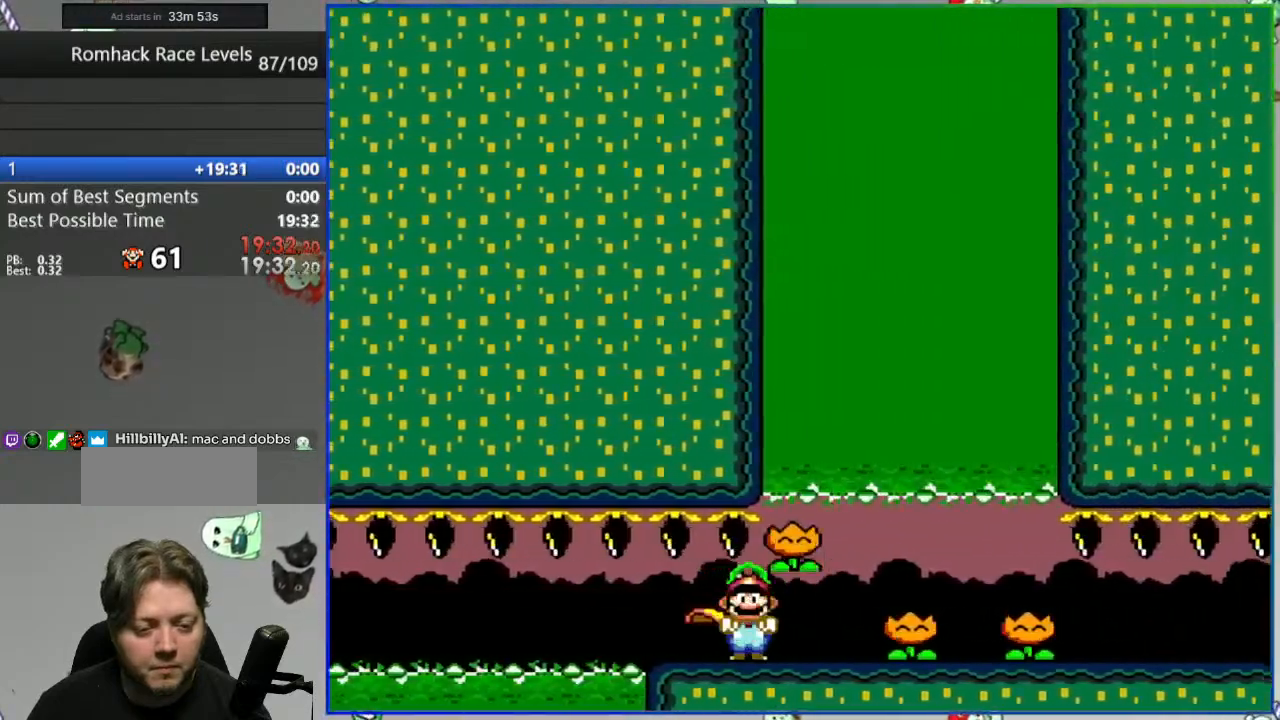
{"buttons": ["Y", "DPAD_RIGHT"], "events": [[33, "Y", "down"], [83, "Y", "up"], [167, "Y", "down"], [250, "Y", "up"], [300, "Y", "down"]]}
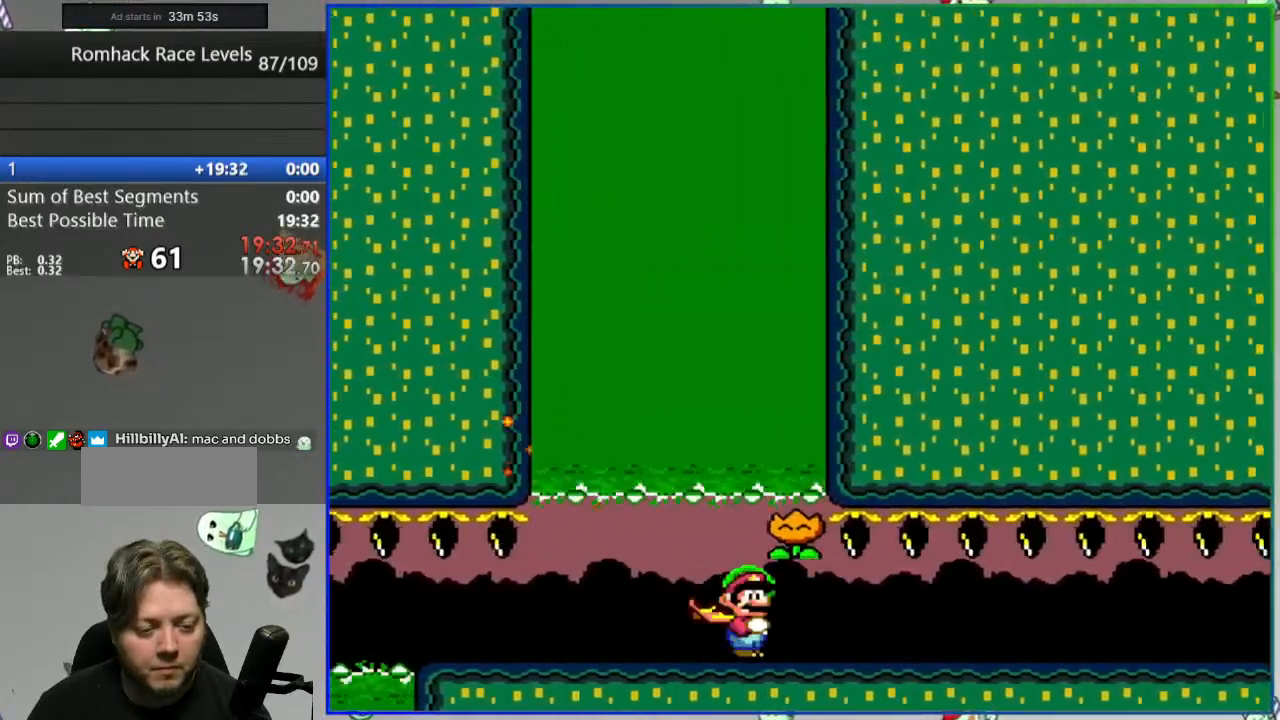
{"buttons": ["Y", "DPAD_RIGHT"], "events": [[317, "B", "down"], [433, "B", "up"]]}
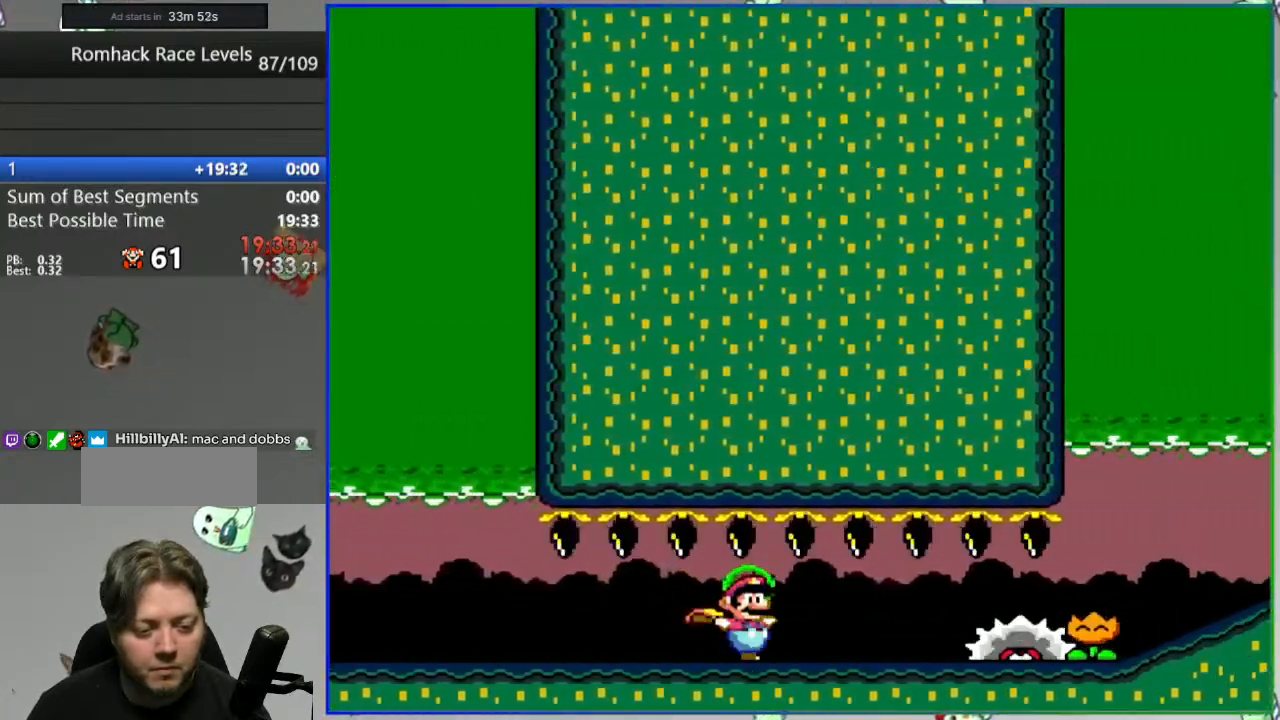
{"buttons": ["Y", "DPAD_RIGHT"], "events": [[83, "Y", "up"], [217, "Y", "down"]]}
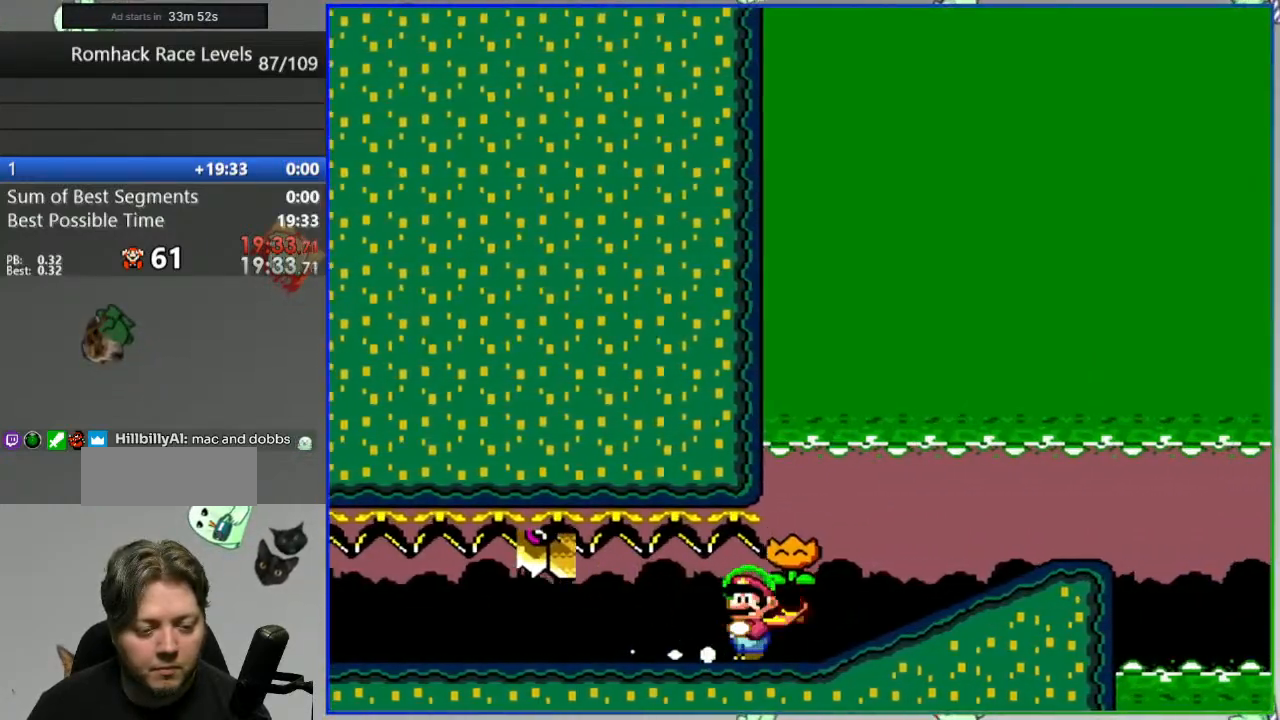
{"buttons": ["Y", "DPAD_LEFT"], "events": [[133, "DPAD_RIGHT", "up"], [183, "DPAD_LEFT", "down"], [283, "B", "down"], [400, "B", "up"]]}
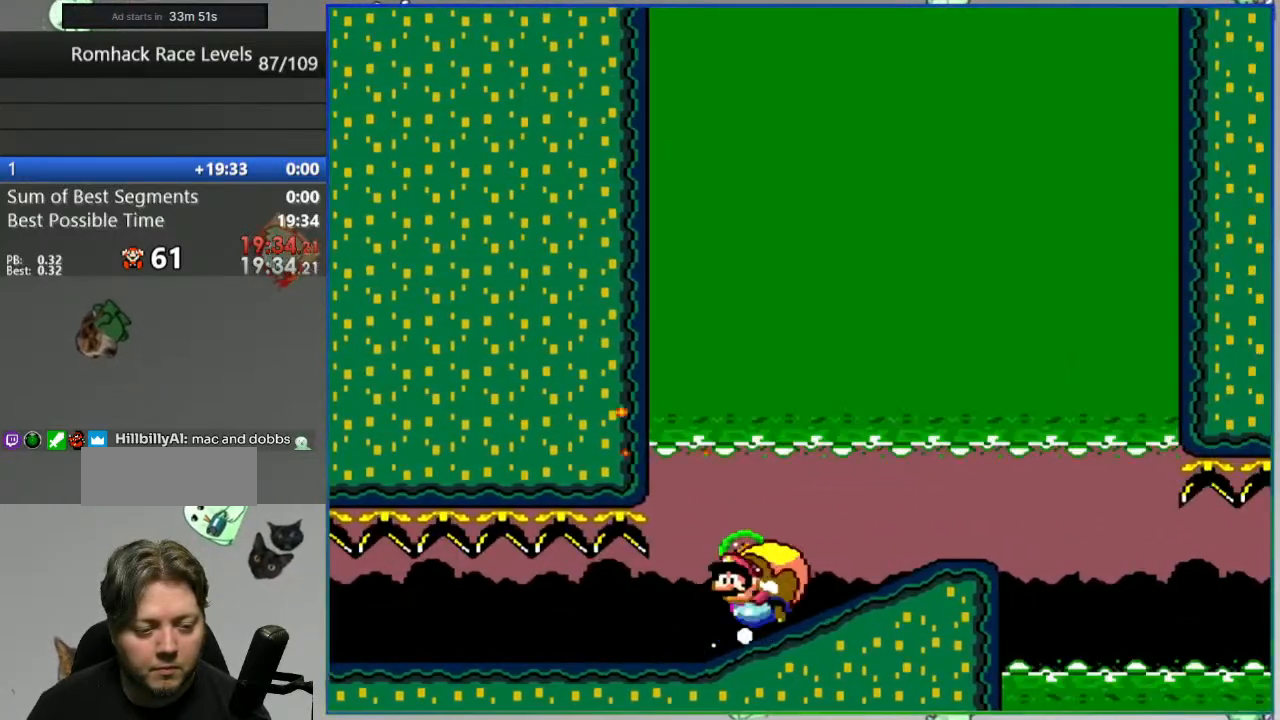
{"buttons": ["B", "Y", "DPAD_LEFT"], "events": [[500, "B", "down"]]}
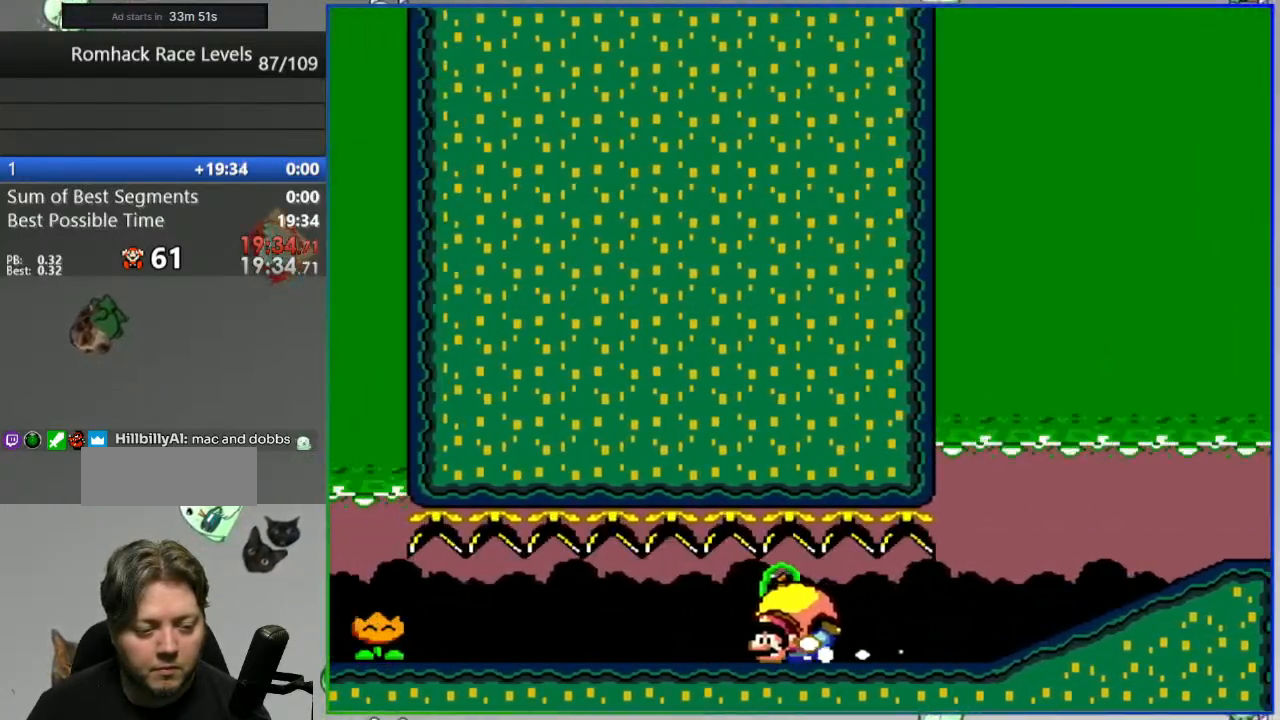
{"buttons": ["Y", "DPAD_LEFT"], "events": [[117, "B", "up"], [333, "Y", "up"], [467, "Y", "down"]]}
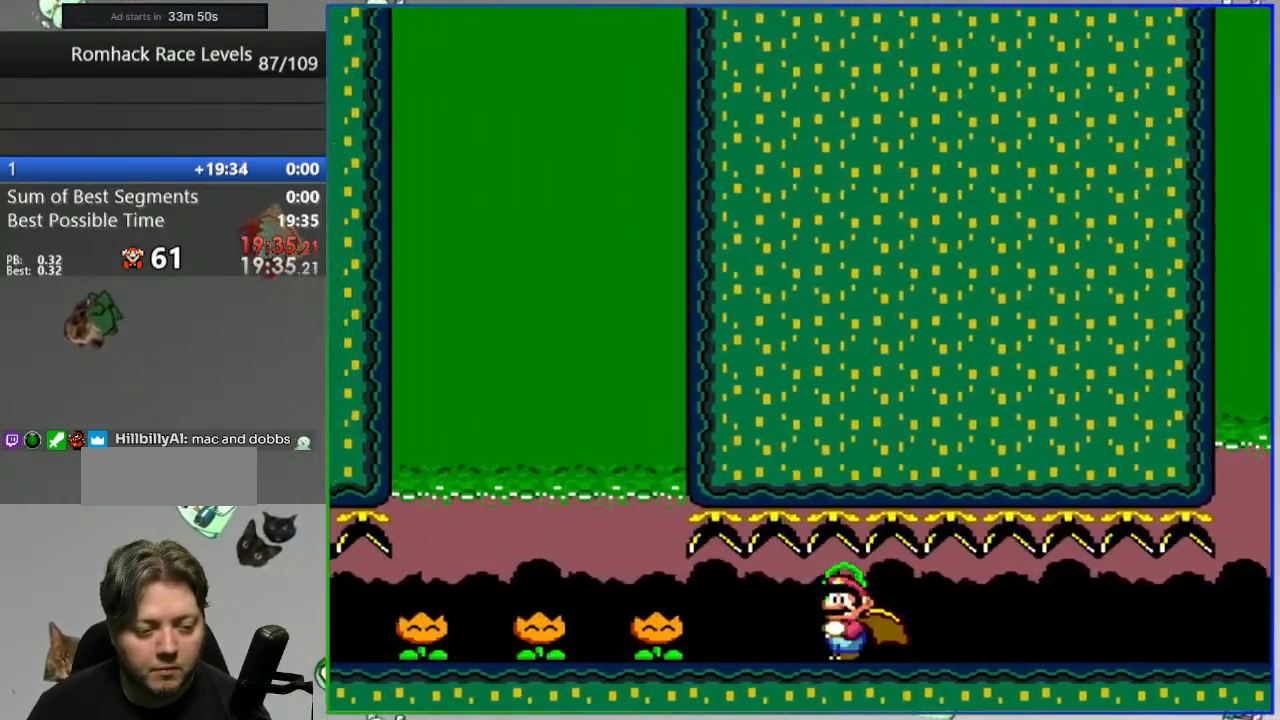
{"buttons": ["Y", "DPAD_RIGHT"], "events": [[33, "Y", "up"], [117, "Y", "down"], [200, "Y", "up"], [283, "Y", "down"], [350, "Y", "up"], [433, "DPAD_LEFT", "up"], [433, "Y", "down"], [450, "DPAD_RIGHT", "down"]]}
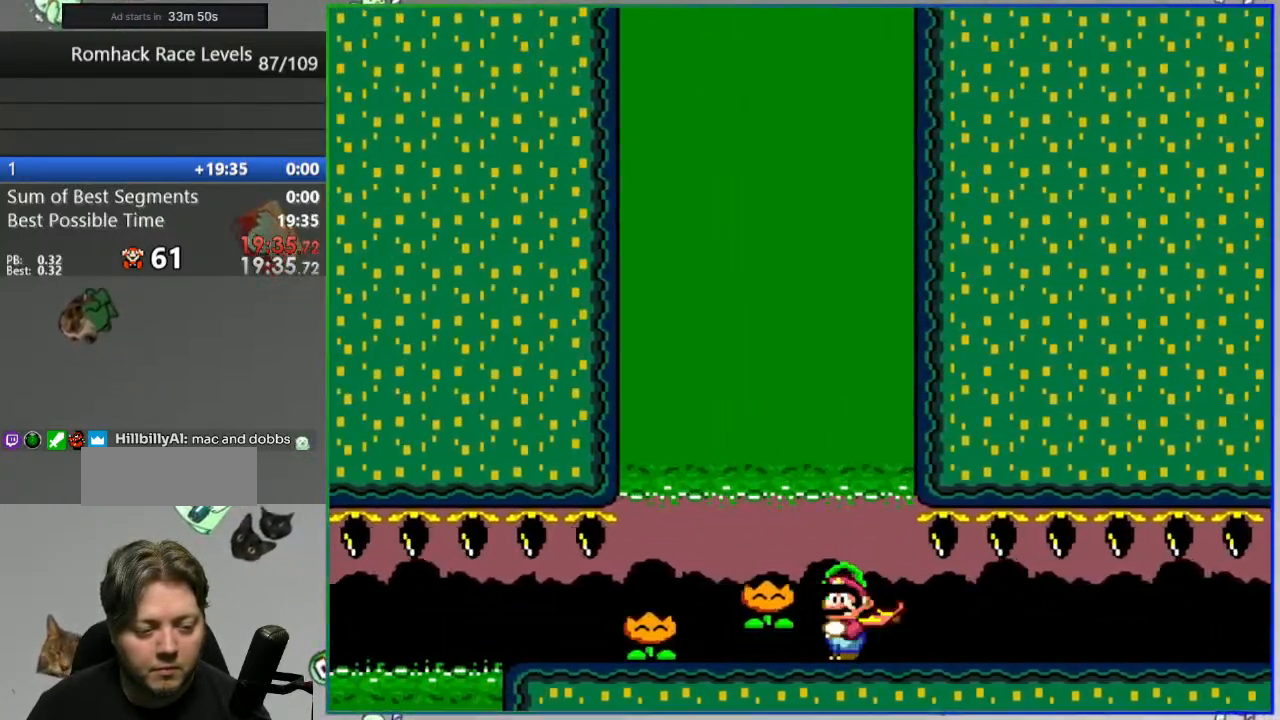
{"buttons": ["Y", "DPAD_RIGHT"], "events": []}